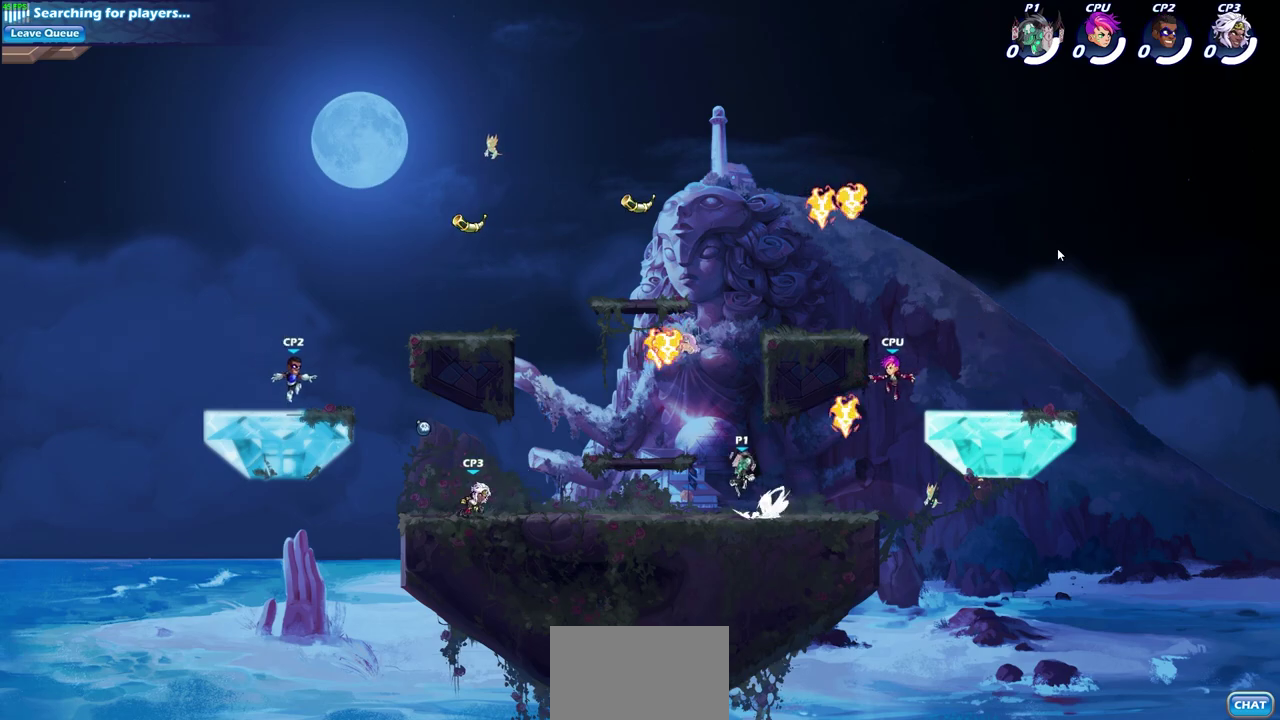
Gameplay with a controller (PlayStation layout); each line is a JSON object with the inputs held at the frame after it (dt_ms = milliseconds from this image to that frame). "events" lists button and stick changes between this image and that frame as [ms after this image, input, new state], when the widget could be followed in between.
{"dt_ms": 700, "buttons": [], "left_stick": "down-left", "right_stick": "center", "events": [[50, "left_stick", "center"], [117, "CROSS", "up"], [133, "R2", "up"], [183, "left_stick", "right"], [200, "CROSS", "down"], [283, "CROSS", "up"], [300, "left_stick", "up-right"], [350, "R1", "down"], [400, "left_stick", "up-left"], [467, "R1", "up"], [583, "left_stick", "left"], [683, "left_stick", "down-left"]]}
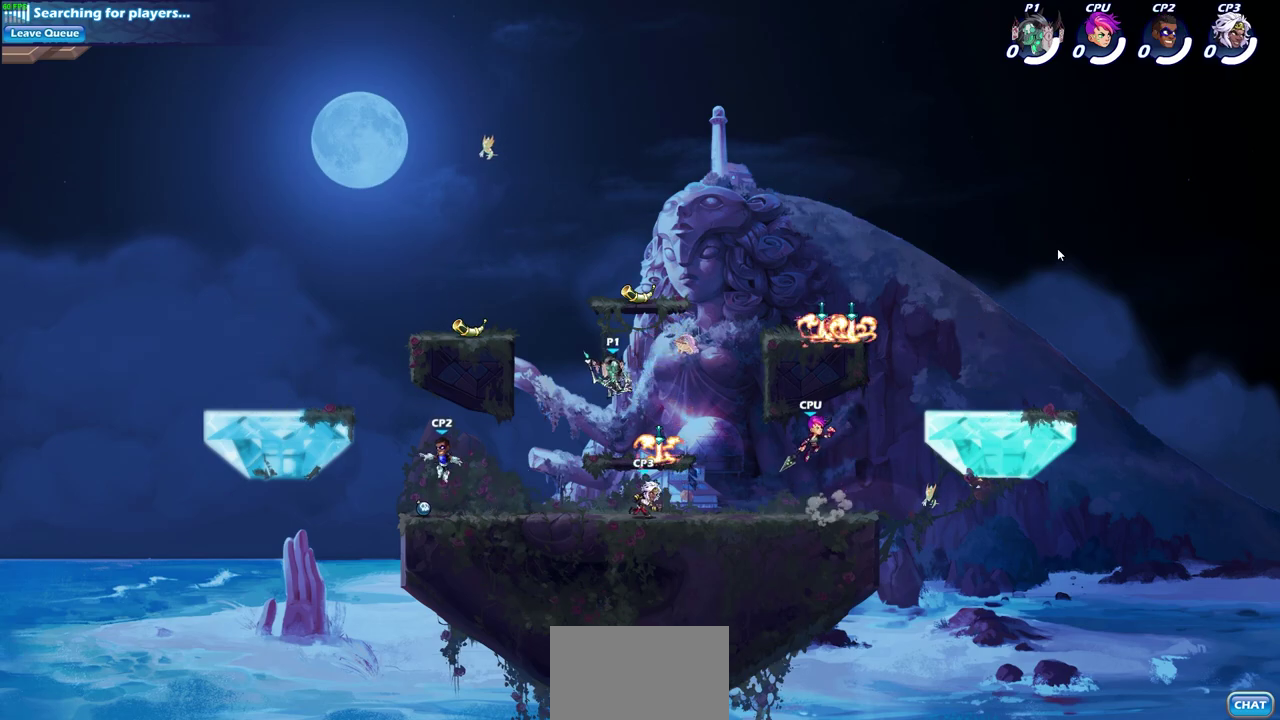
{"dt_ms": 400, "buttons": [], "left_stick": "left", "right_stick": "center", "events": [[233, "left_stick", "left"]]}
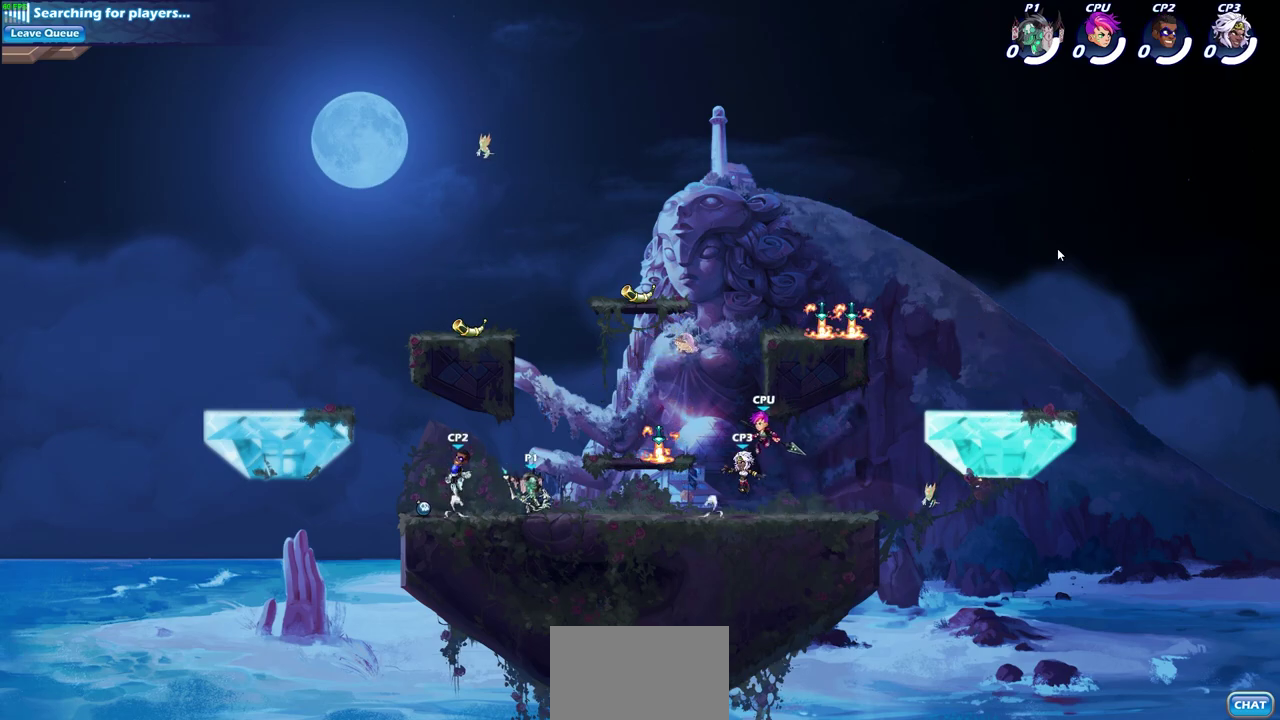
{"dt_ms": 500, "buttons": ["SQUARE"], "left_stick": "center", "right_stick": "center", "events": [[367, "left_stick", "right"], [450, "SQUARE", "down"], [450, "left_stick", "center"]]}
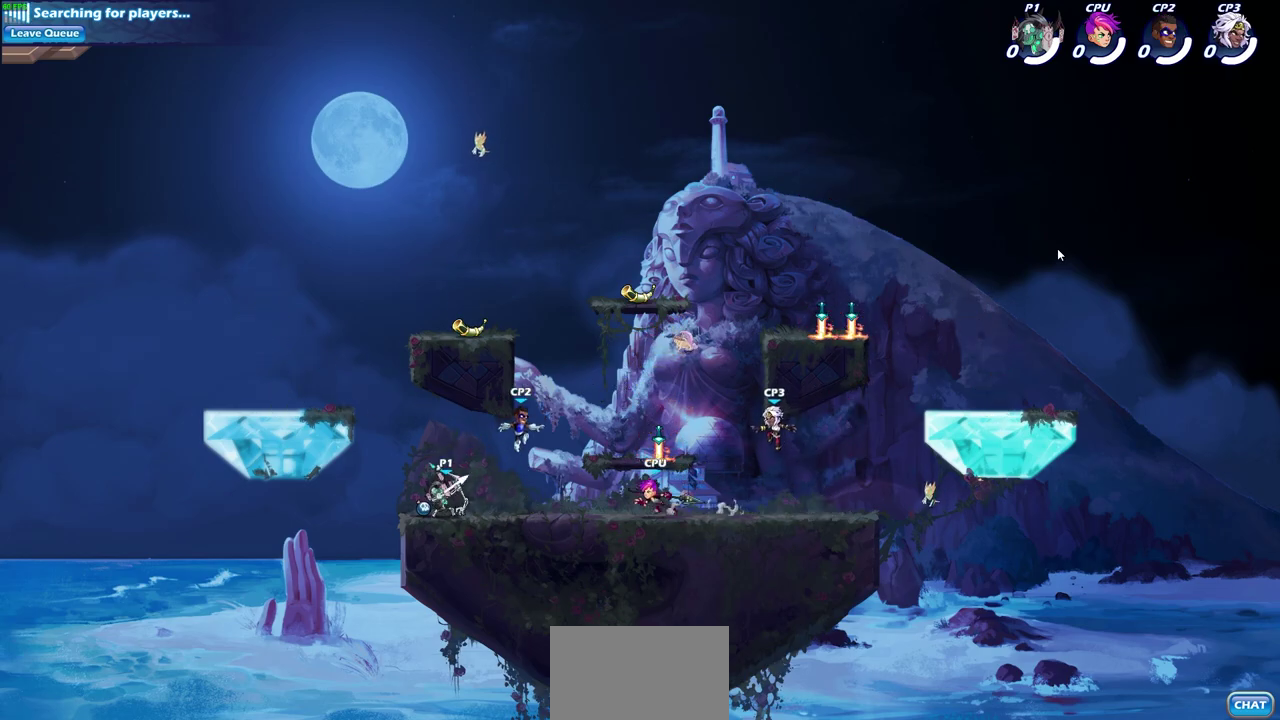
{"dt_ms": 300, "buttons": [], "left_stick": "center", "right_stick": "center", "events": [[17, "SQUARE", "up"]]}
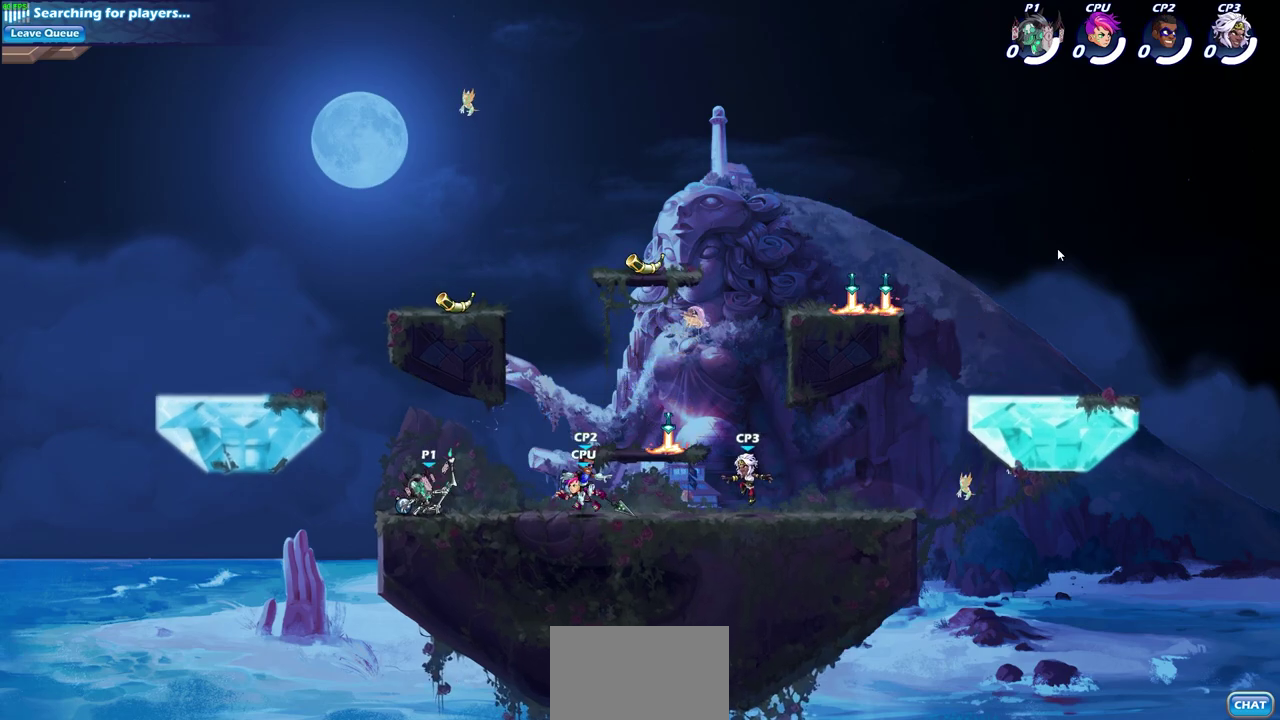
{"dt_ms": 900, "buttons": ["CROSS"], "left_stick": "right", "right_stick": "center", "events": [[150, "left_stick", "right"], [217, "SQUARE", "down"], [250, "left_stick", "center"], [317, "SQUARE", "up"], [850, "left_stick", "right"], [900, "CROSS", "down"]]}
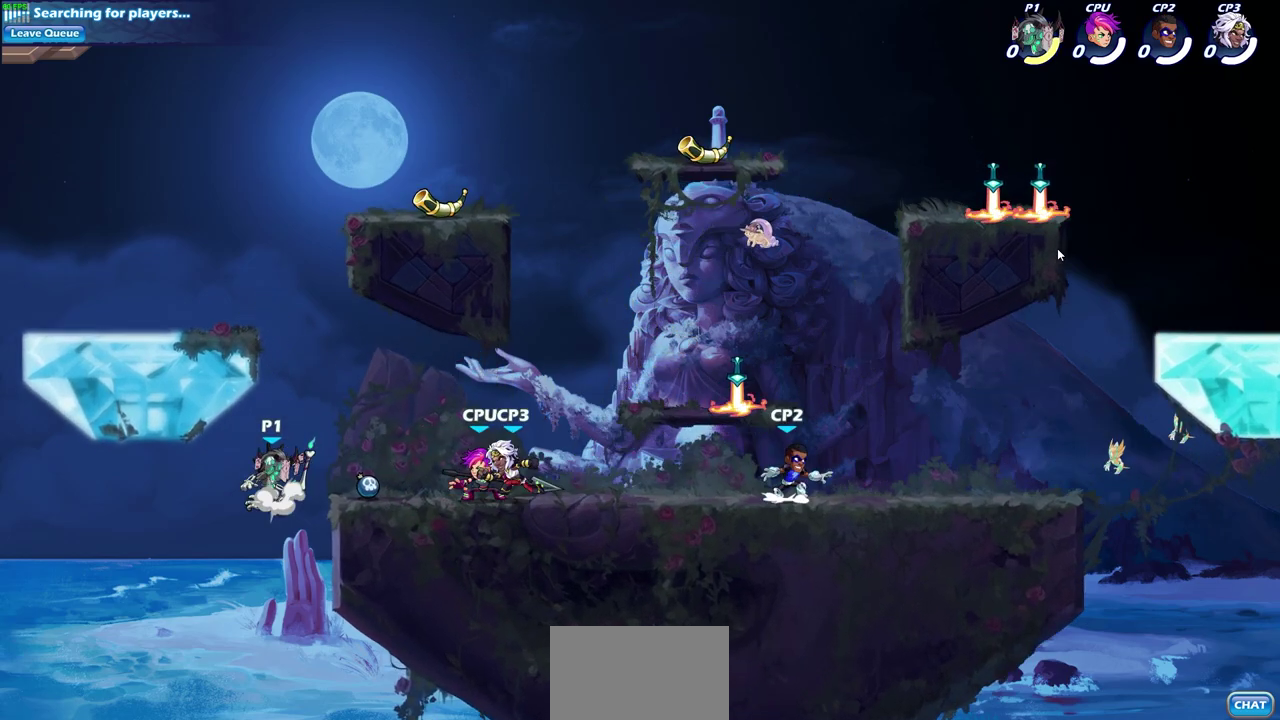
{"dt_ms": 300, "buttons": [], "left_stick": "center", "right_stick": "center", "events": [[100, "CROSS", "up"], [133, "R2", "down"], [133, "left_stick", "down"], [167, "SQUARE", "down"], [283, "SQUARE", "up"], [300, "R2", "up"], [300, "left_stick", "center"]]}
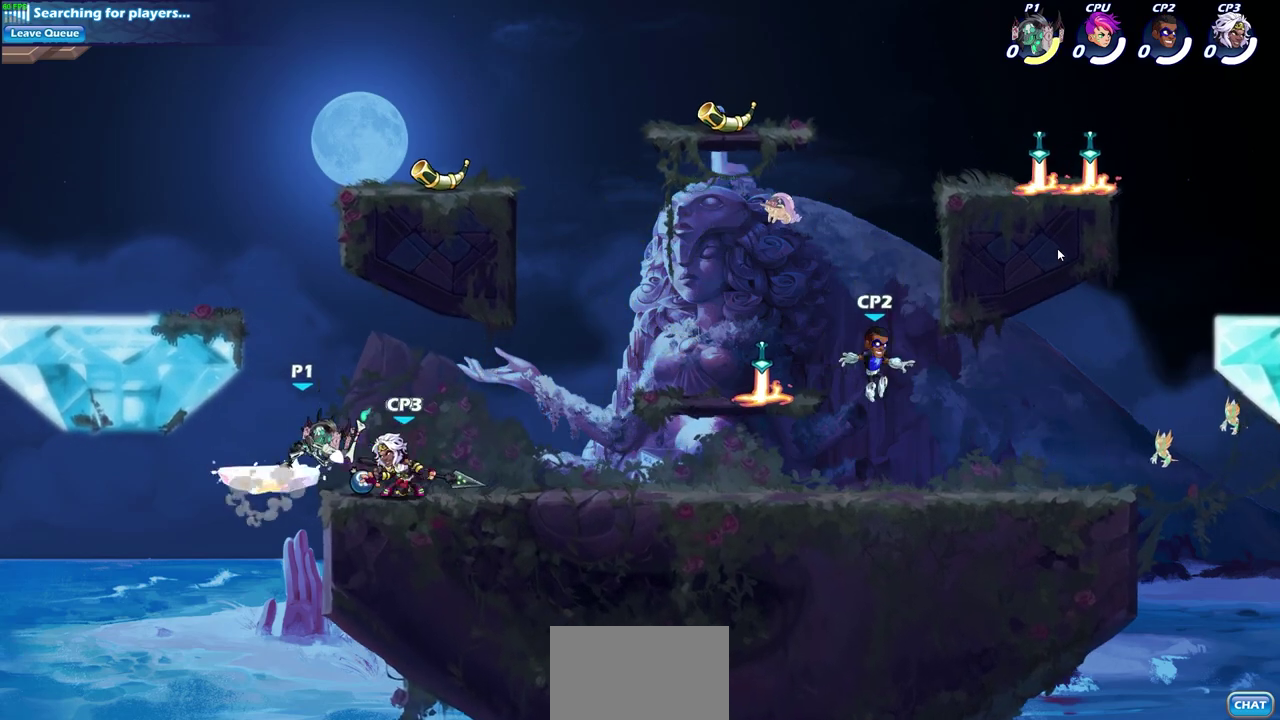
{"dt_ms": 500, "buttons": [], "left_stick": "center", "right_stick": "center", "events": [[400, "left_stick", "right"], [500, "left_stick", "center"]]}
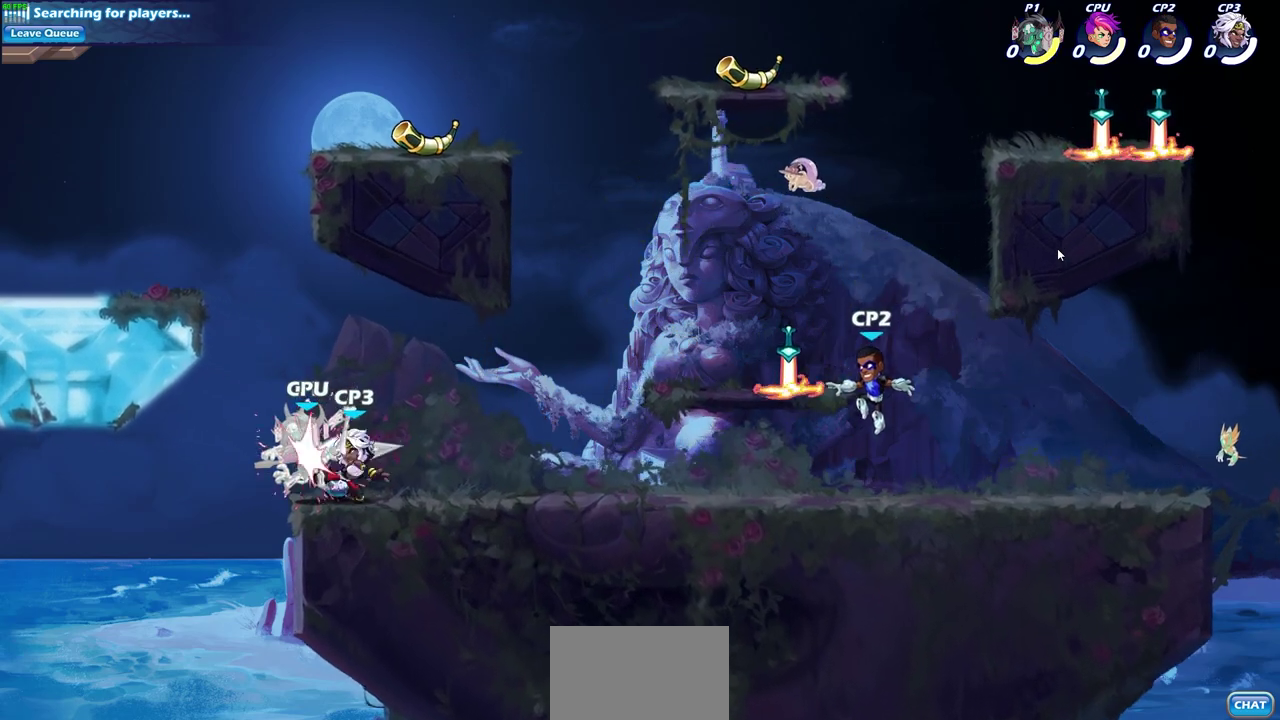
{"dt_ms": 700, "buttons": ["CIRCLE"], "left_stick": "up-right", "right_stick": "center", "events": [[567, "left_stick", "right"], [650, "CIRCLE", "down"], [650, "left_stick", "up-right"]]}
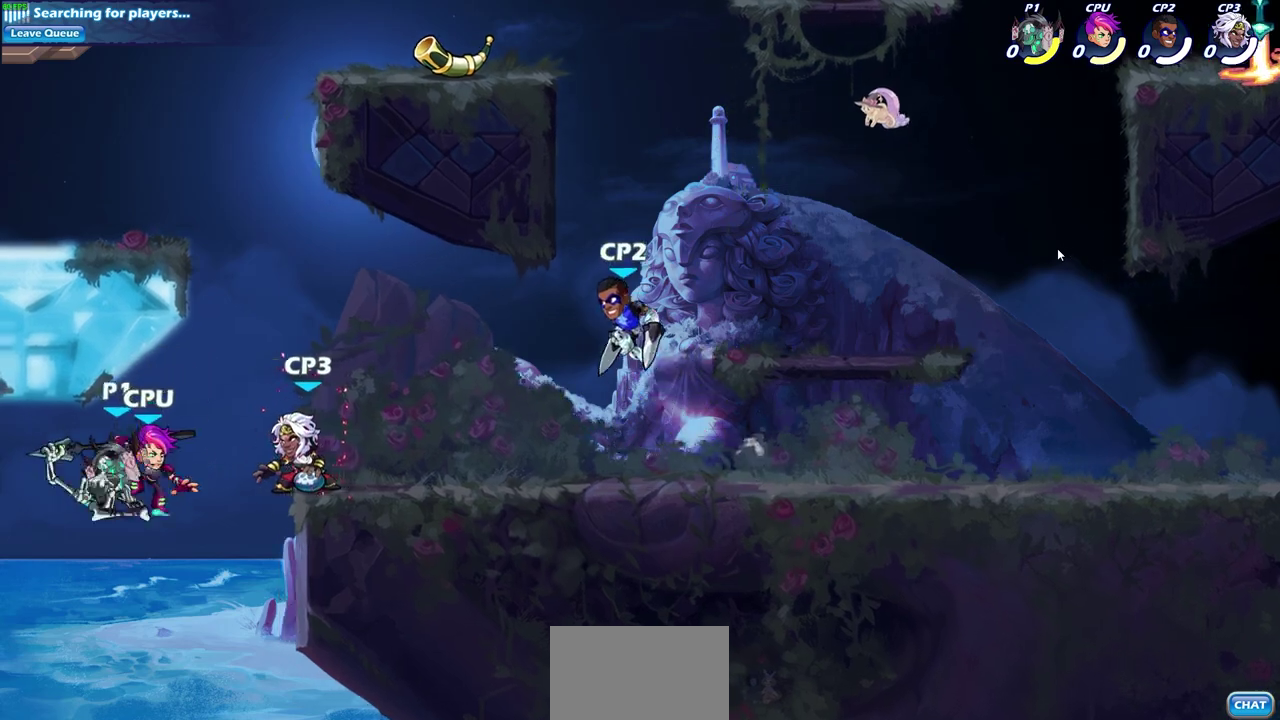
{"dt_ms": 300, "buttons": [], "left_stick": "center", "right_stick": "center", "events": [[33, "left_stick", "center"], [67, "CIRCLE", "up"]]}
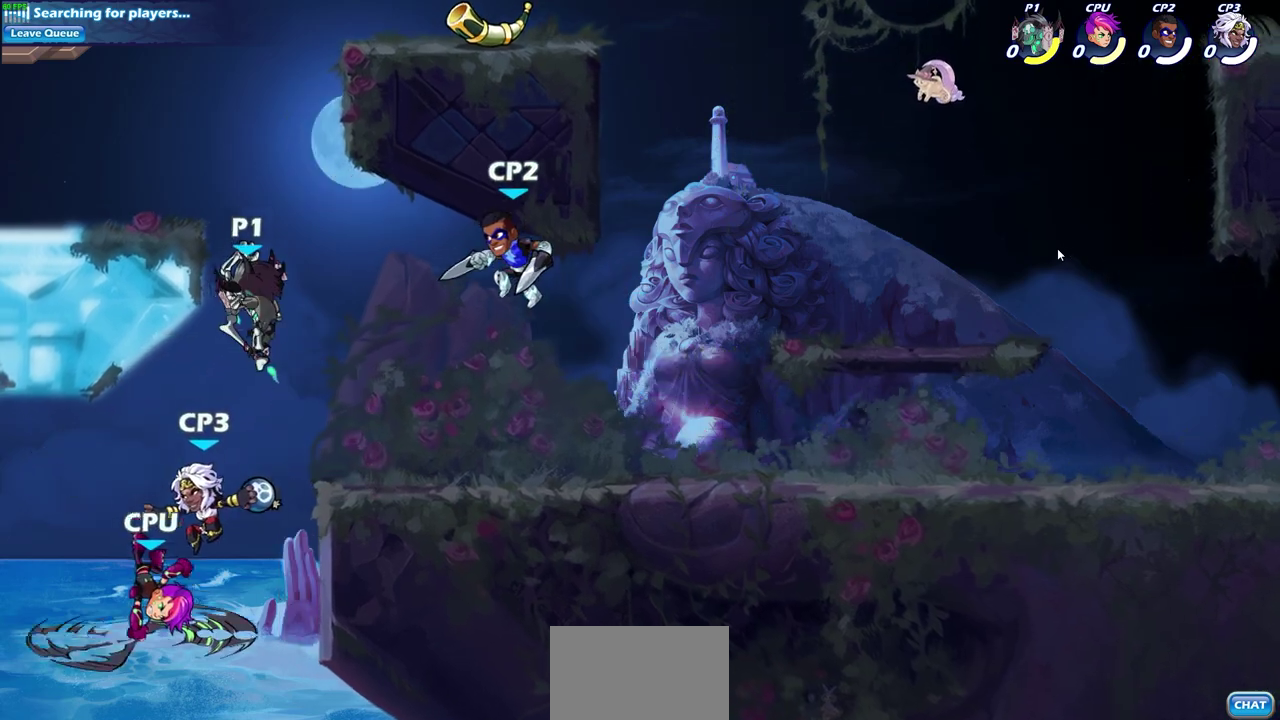
{"dt_ms": 600, "buttons": ["CIRCLE"], "left_stick": "down-left", "right_stick": "center", "events": [[233, "left_stick", "up-left"], [267, "CROSS", "down"], [350, "left_stick", "down-left"], [383, "CIRCLE", "down"], [383, "CROSS", "up"]]}
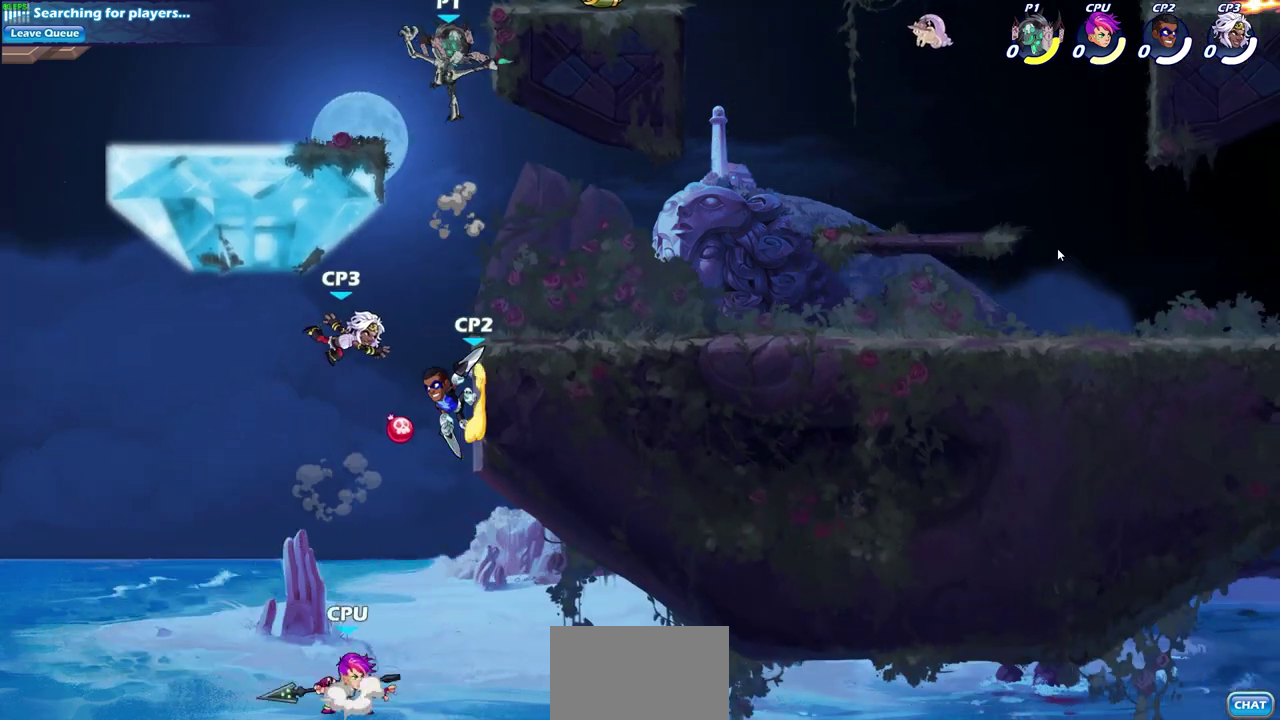
{"dt_ms": 400, "buttons": ["CIRCLE"], "left_stick": "down-left", "right_stick": "center", "events": []}
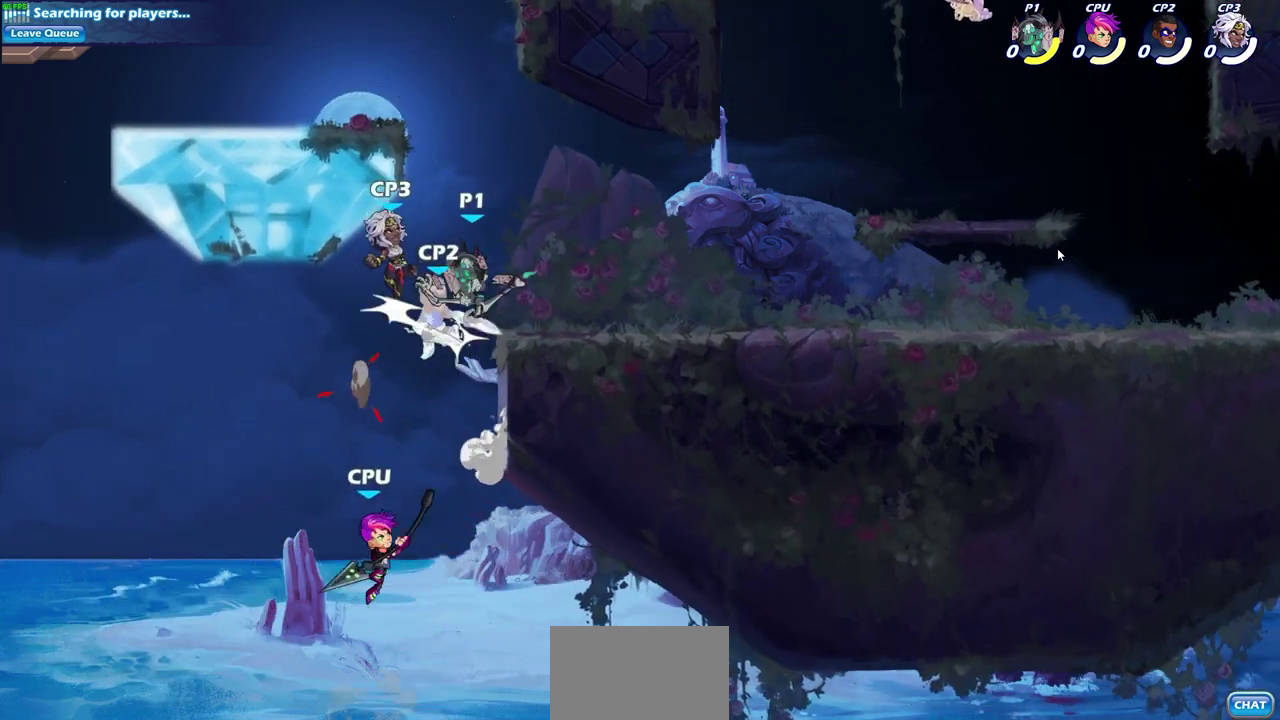
{"dt_ms": 300, "buttons": [], "left_stick": "right", "right_stick": "center", "events": [[183, "left_stick", "center"], [217, "CIRCLE", "up"], [300, "left_stick", "right"]]}
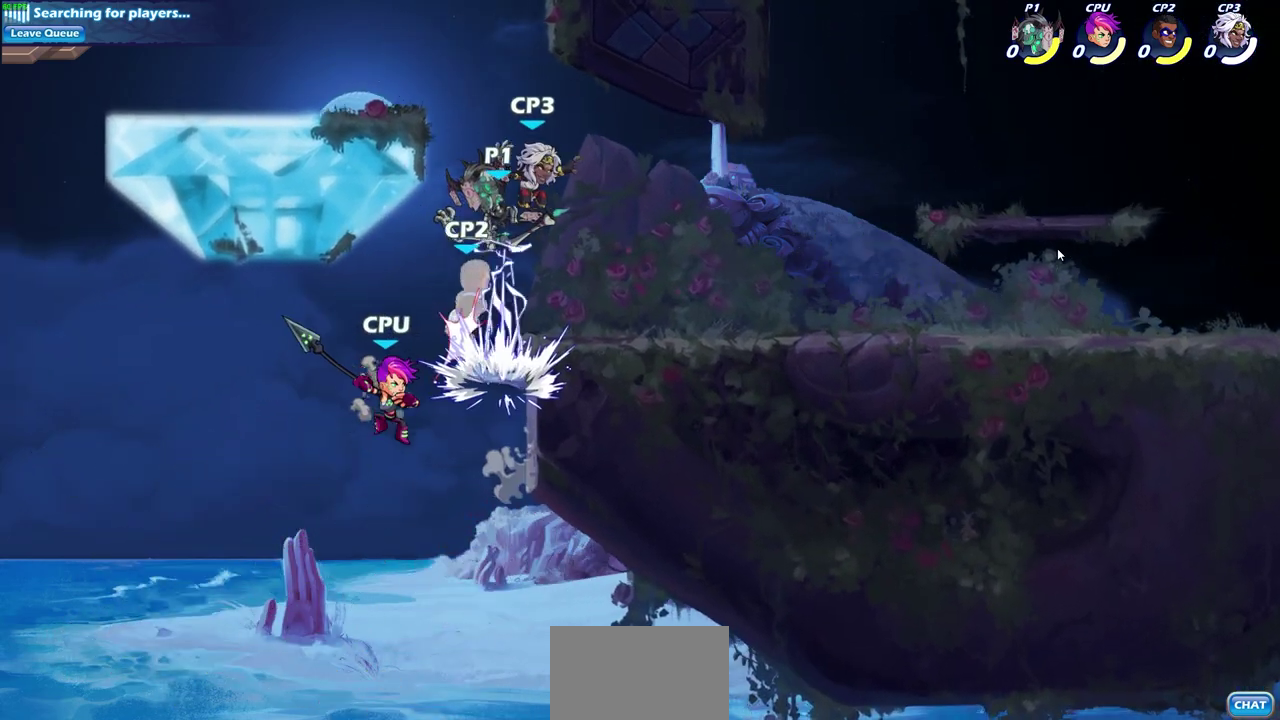
{"dt_ms": 500, "buttons": [], "left_stick": "right", "right_stick": "center", "events": []}
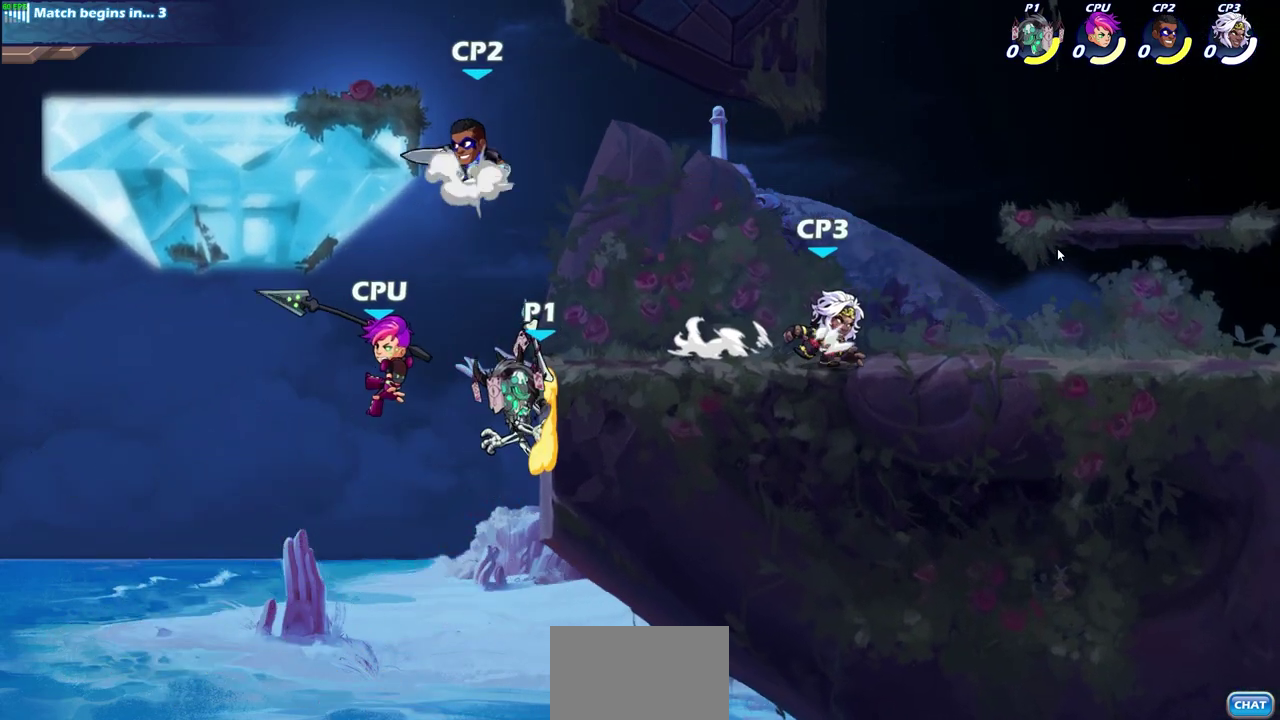
{"dt_ms": 600, "buttons": ["CROSS"], "left_stick": "center", "right_stick": "center", "events": [[67, "CROSS", "down"], [183, "CROSS", "up"], [250, "CROSS", "down"], [300, "CROSS", "up"], [317, "CIRCLE", "down"], [367, "left_stick", "center"], [450, "CIRCLE", "up"], [533, "CROSS", "down"]]}
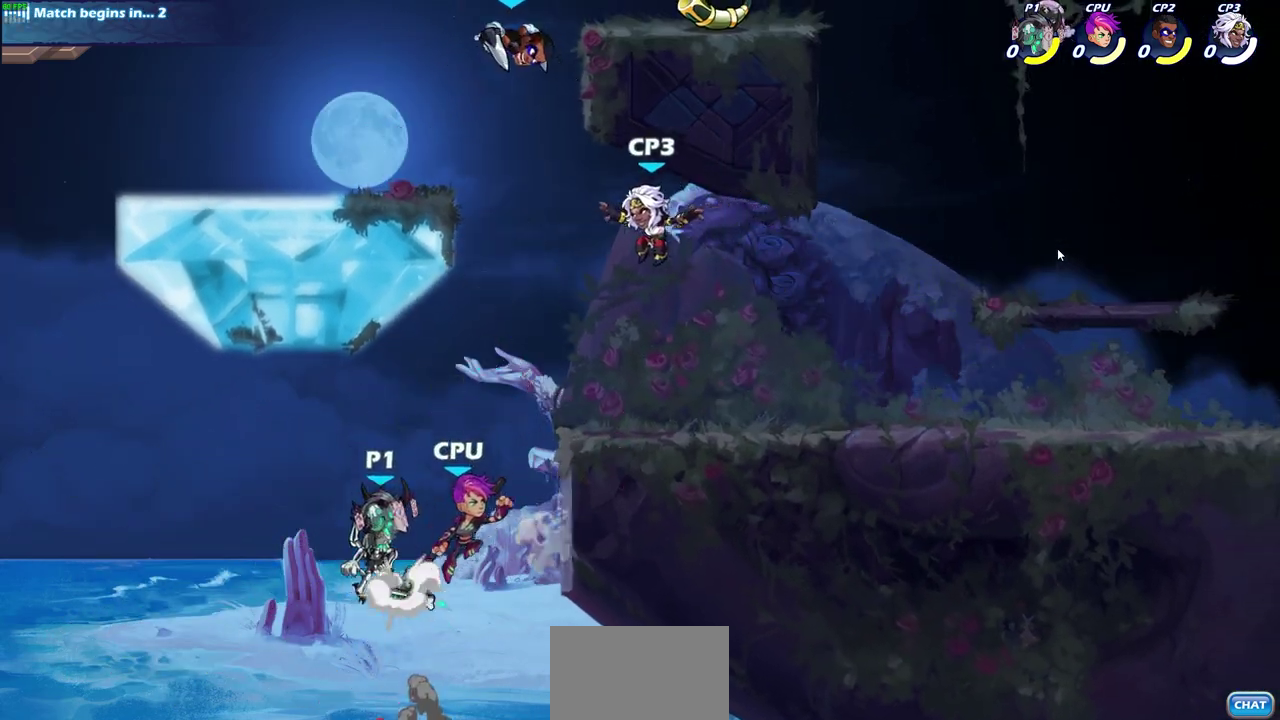
{"dt_ms": 600, "buttons": [], "left_stick": "center", "right_stick": "center", "events": [[67, "CROSS", "up"], [100, "CIRCLE", "down"], [150, "left_stick", "right"], [250, "CIRCLE", "up"], [367, "left_stick", "center"]]}
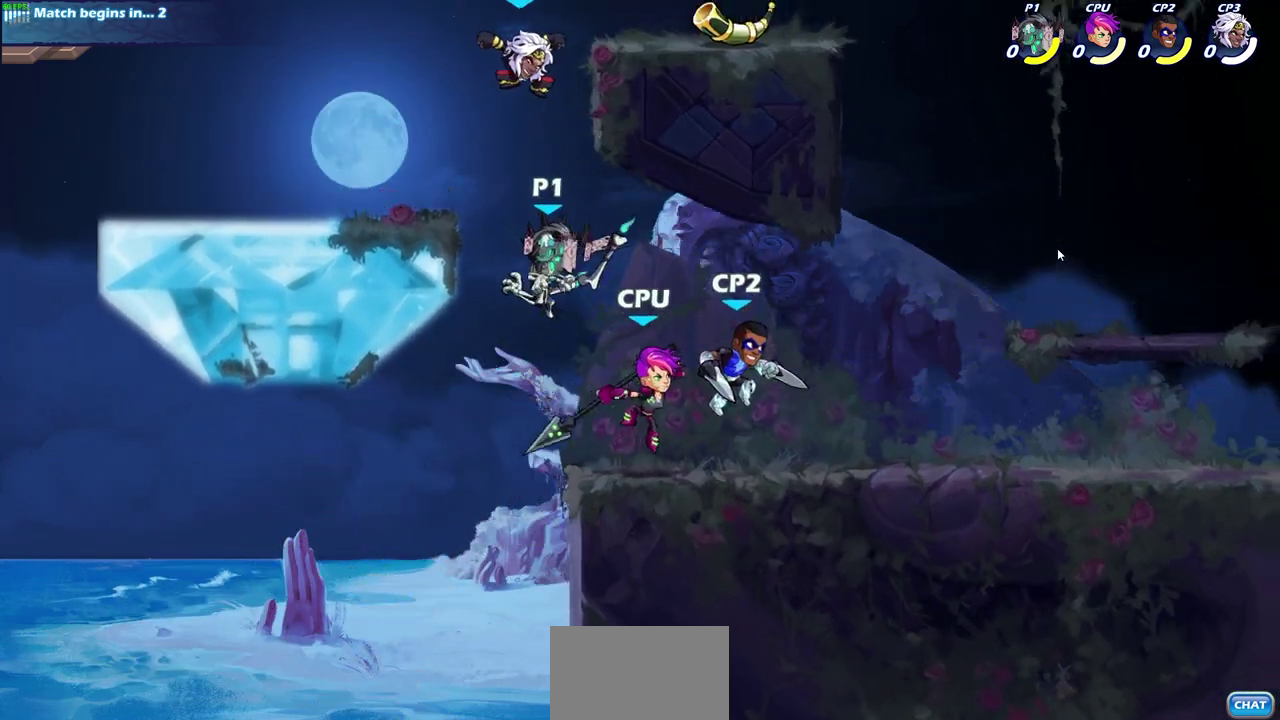
{"dt_ms": 600, "buttons": ["CROSS"], "left_stick": "right", "right_stick": "center", "events": [[33, "left_stick", "up-left"], [50, "CROSS", "down"], [167, "left_stick", "left"], [200, "CROSS", "up"], [433, "left_stick", "center"], [500, "left_stick", "right"], [600, "CROSS", "down"]]}
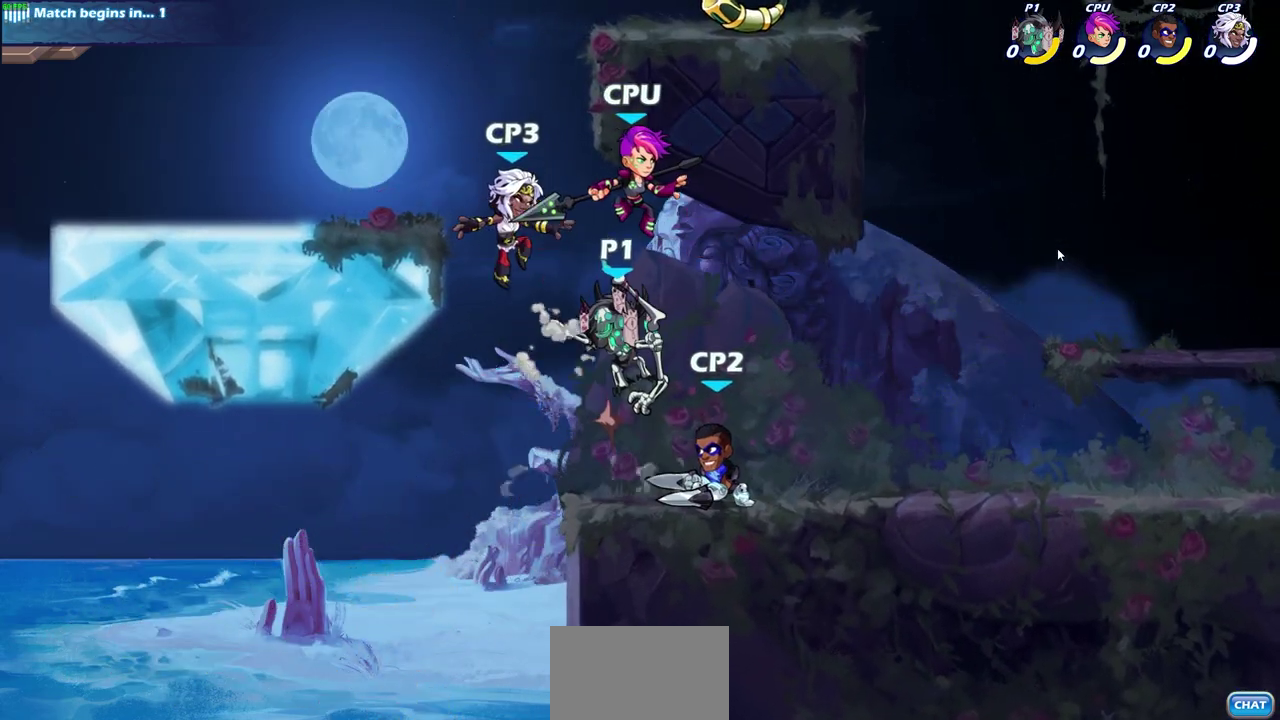
{"dt_ms": 400, "buttons": [], "left_stick": "down-right", "right_stick": "center", "events": [[117, "CROSS", "up"], [200, "left_stick", "down-right"]]}
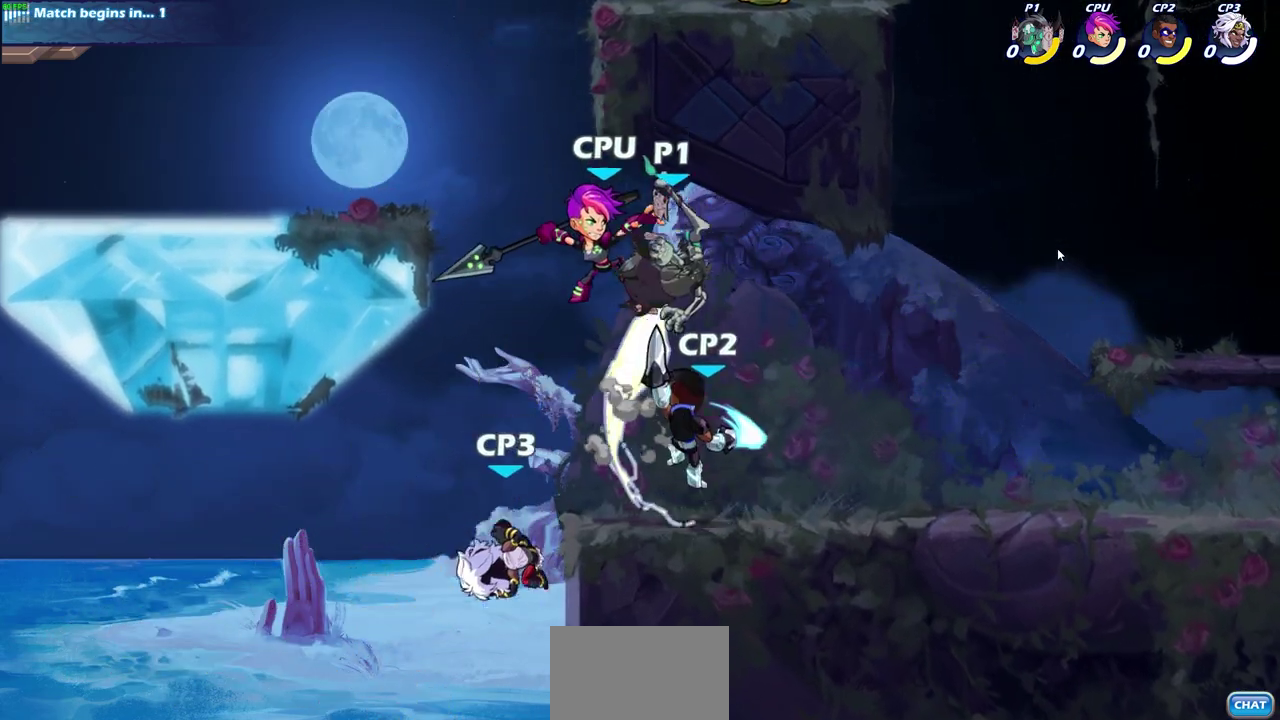
{"dt_ms": 500, "buttons": [], "left_stick": "center", "right_stick": "center", "events": [[383, "left_stick", "center"]]}
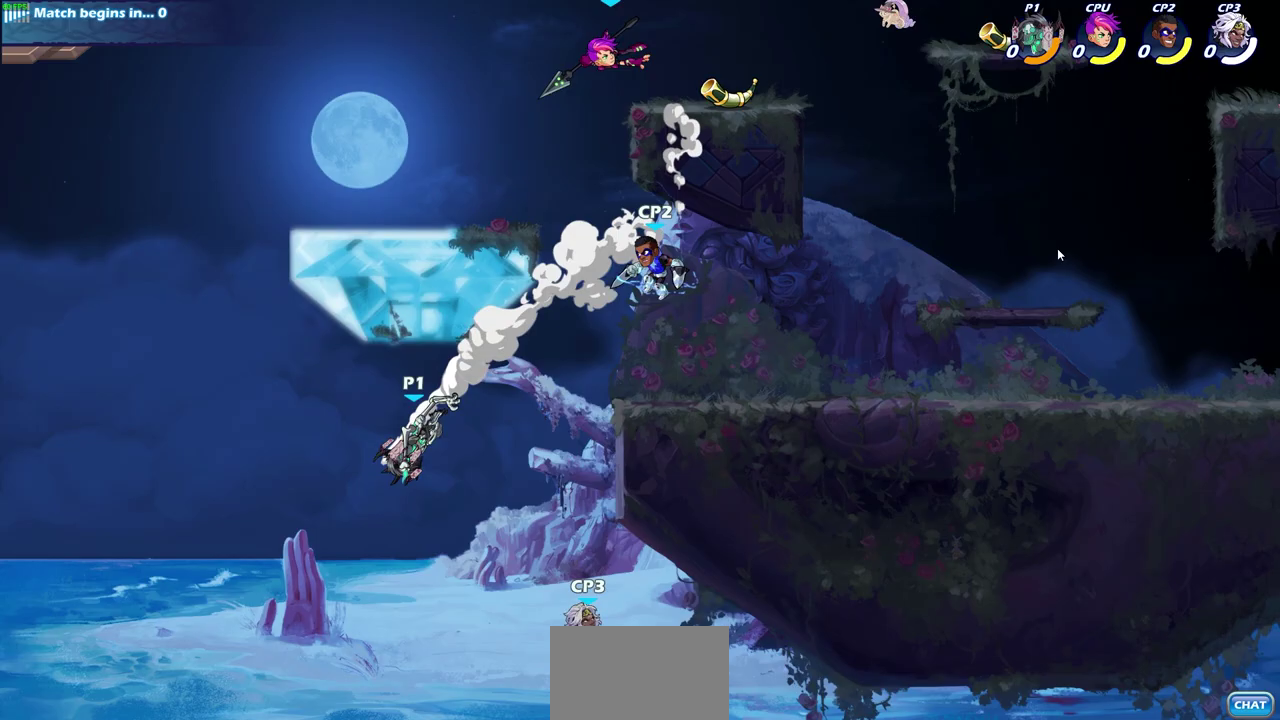
{"dt_ms": 500, "buttons": [], "left_stick": "right", "right_stick": "center", "events": [[150, "CROSS", "down"], [217, "left_stick", "right"], [283, "CROSS", "up"]]}
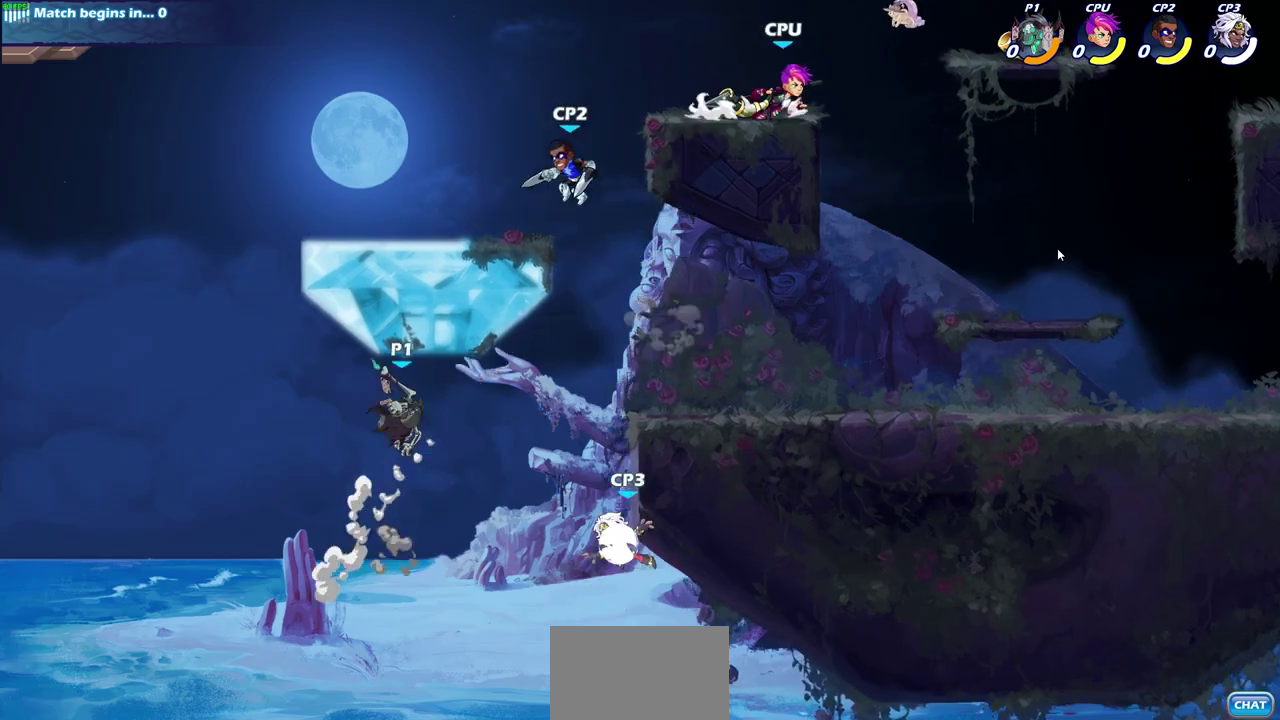
{"dt_ms": 600, "buttons": [], "left_stick": "center", "right_stick": "center", "events": [[133, "R2", "down"], [150, "CIRCLE", "down"], [250, "CIRCLE", "up"], [250, "R2", "up"], [317, "left_stick", "center"]]}